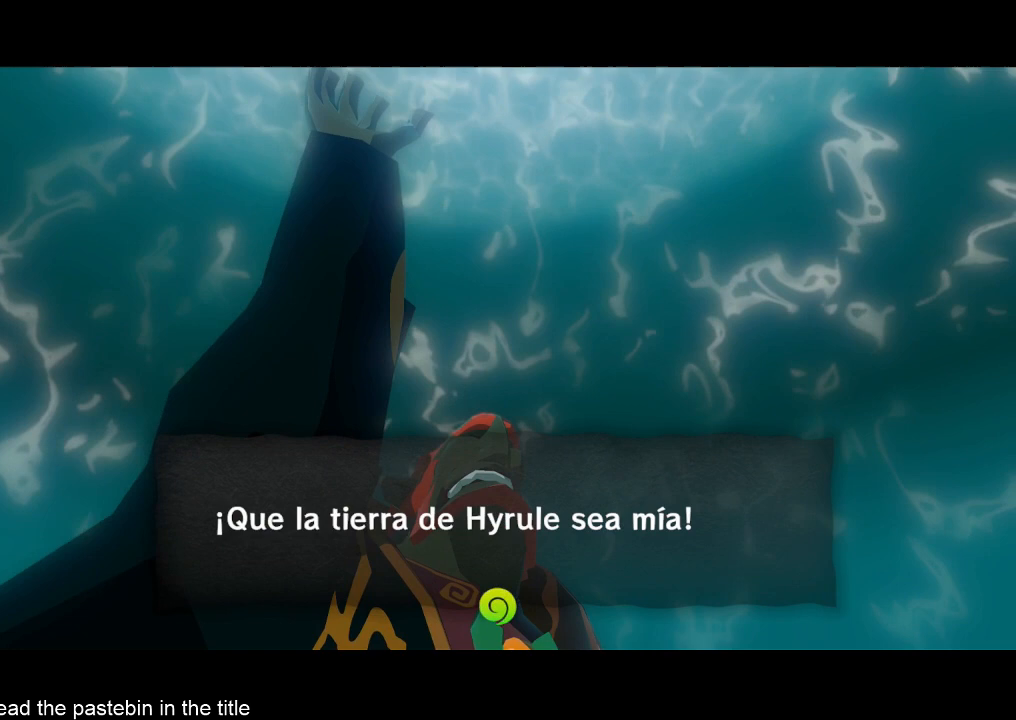
Gameplay with a controller (Nintendo layout); each line is a JSON object with the inputs held at the frame after it. "events" lists button and stick changes between this image and that frame as [ms after this image, input, new state], when the widget could be followed in between. Not read: L3 R3.
{"buttons": ["B"], "left_stick": "center", "right_stick": "center", "events": [[267, "A", "down"], [267, "B", "up"], [367, "A", "up"], [367, "B", "down"]]}
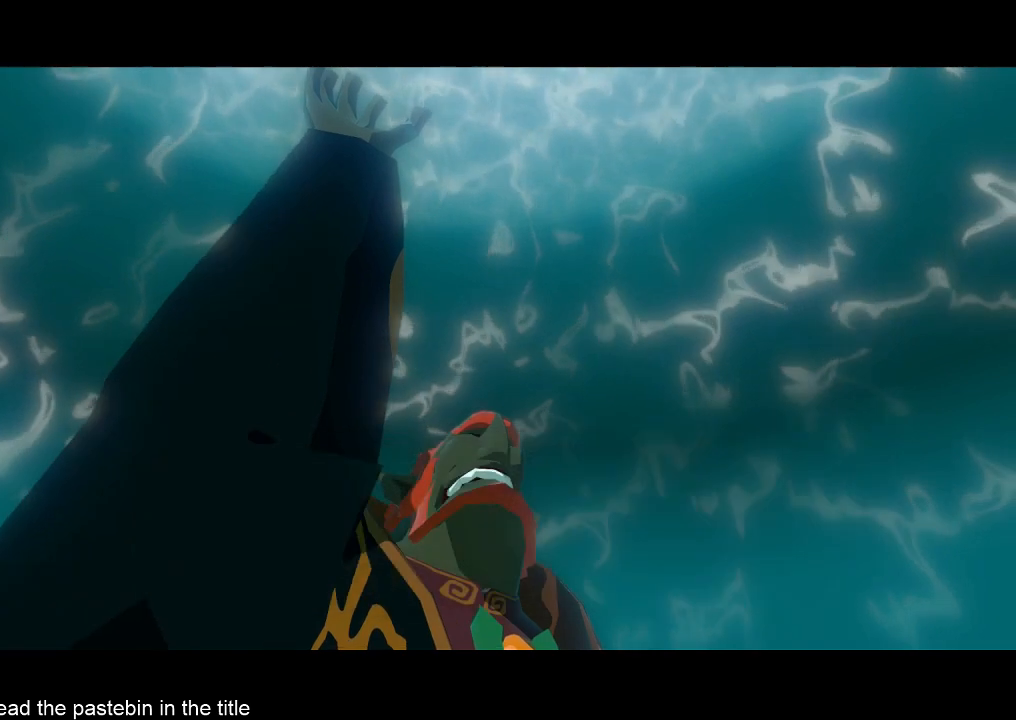
{"buttons": [], "left_stick": "center", "right_stick": "center", "events": [[100, "B", "up"]]}
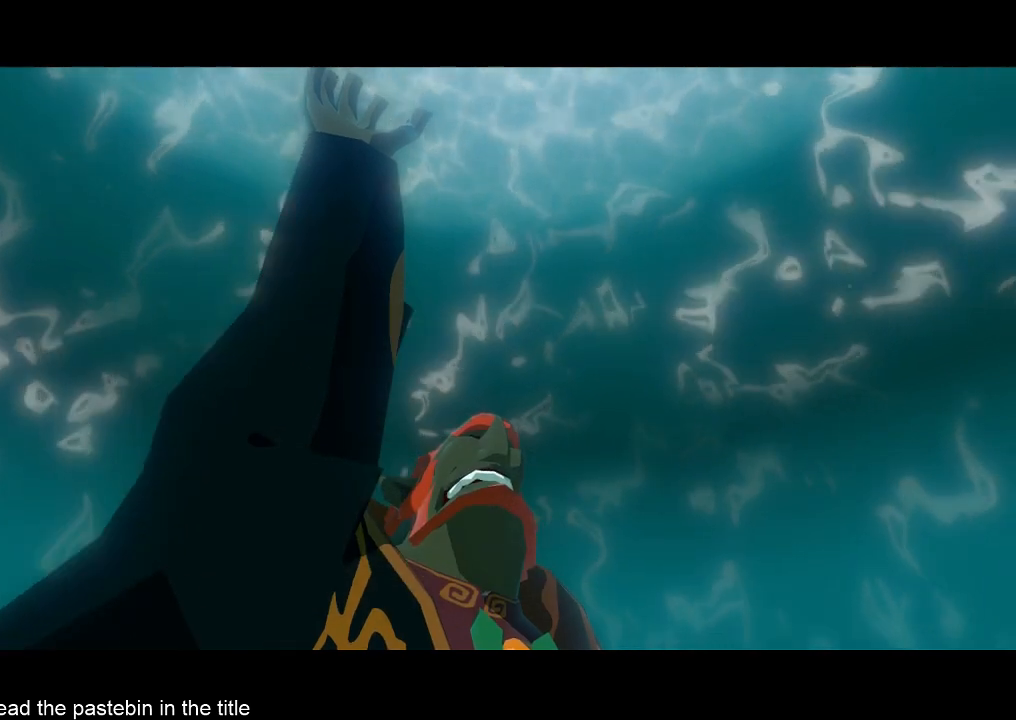
{"buttons": [], "left_stick": "center", "right_stick": "center", "events": []}
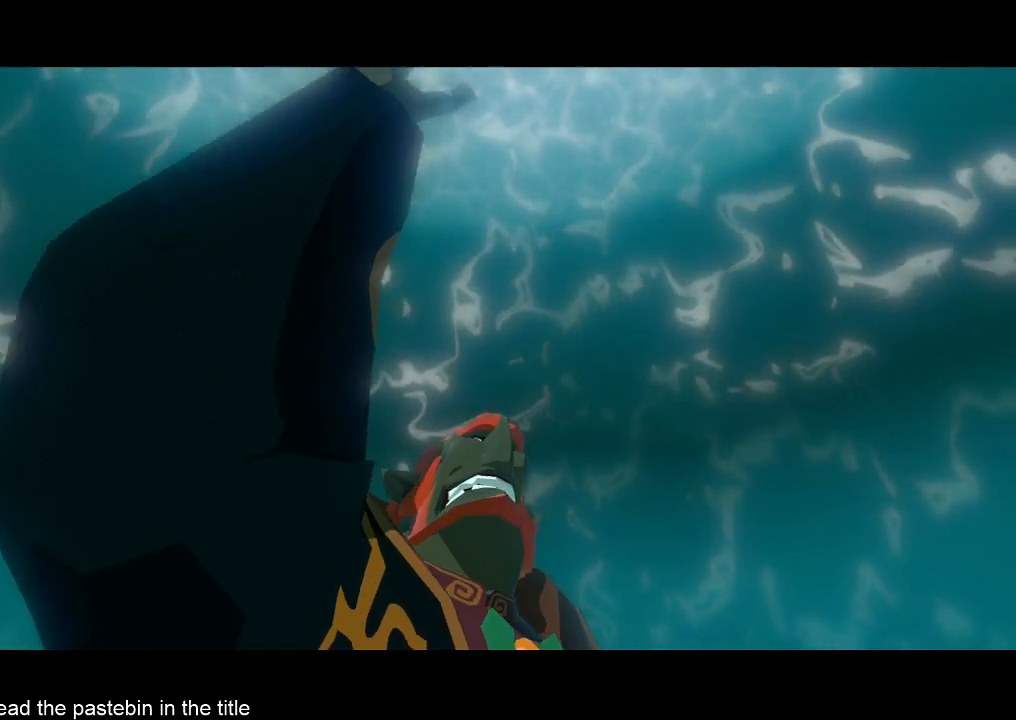
{"buttons": [], "left_stick": "center", "right_stick": "center", "events": []}
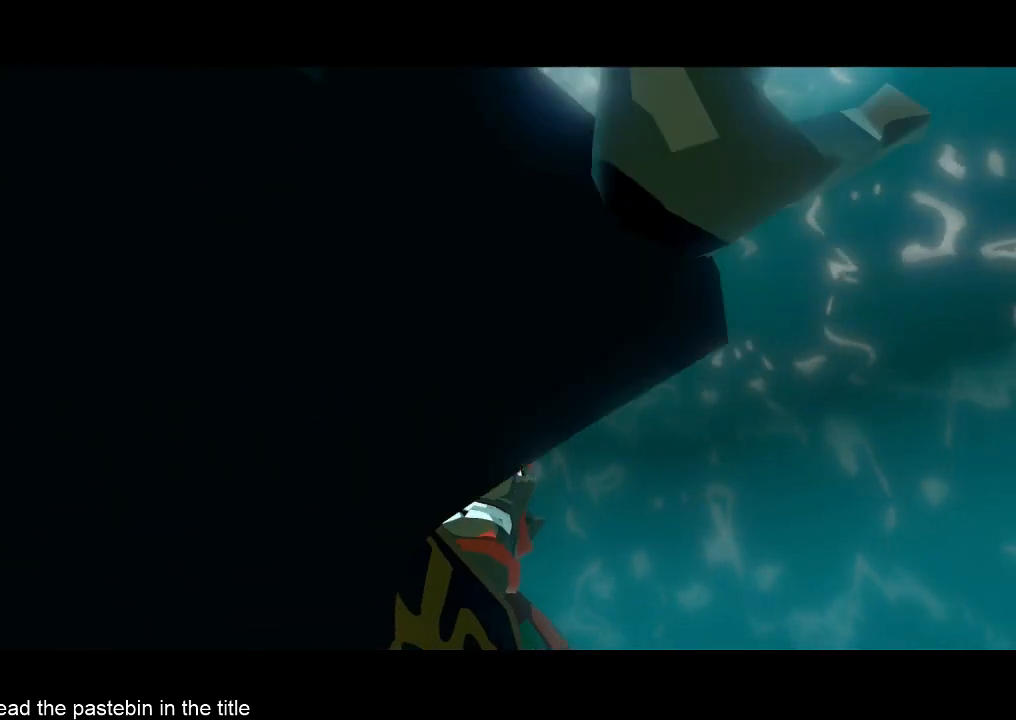
{"buttons": [], "left_stick": "center", "right_stick": "center", "events": []}
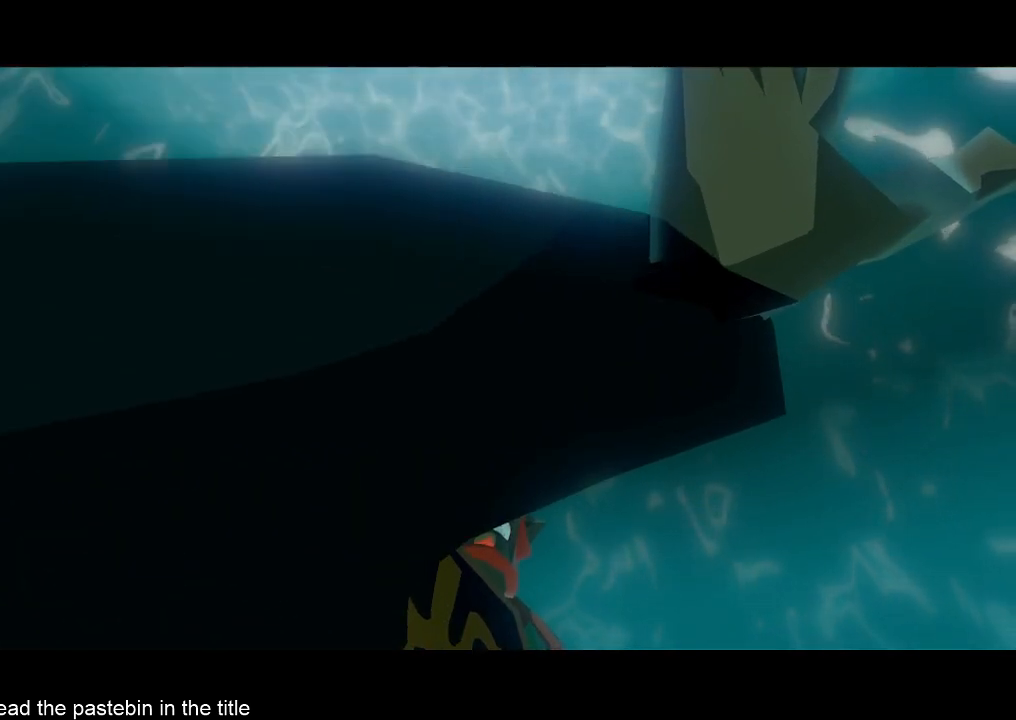
{"buttons": [], "left_stick": "center", "right_stick": "center", "events": []}
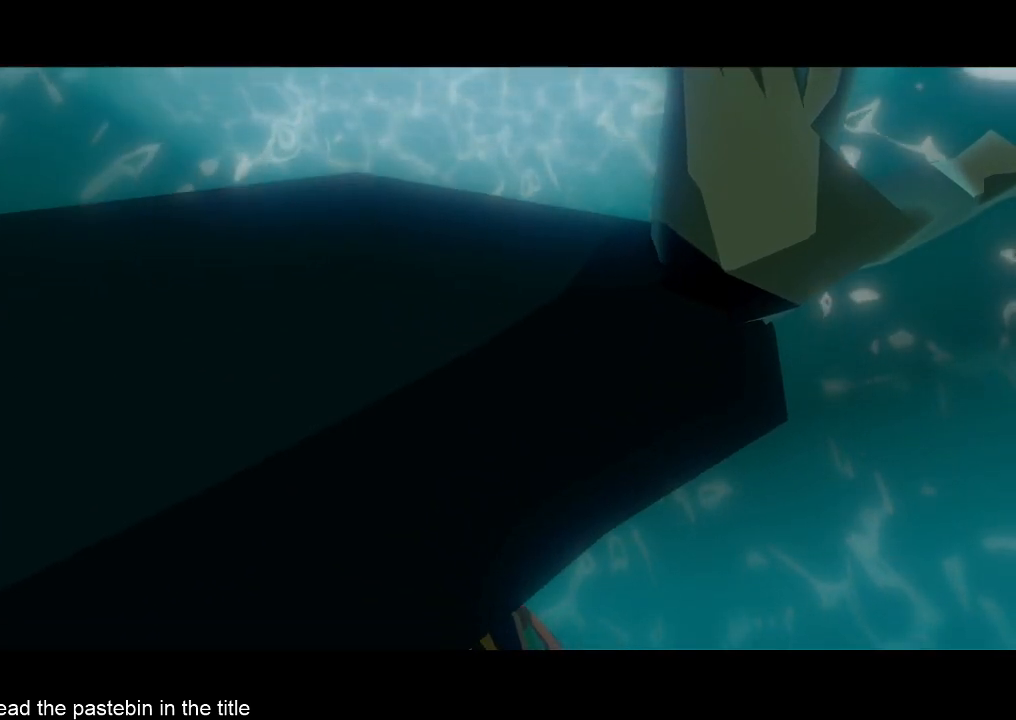
{"buttons": [], "left_stick": "center", "right_stick": "center", "events": []}
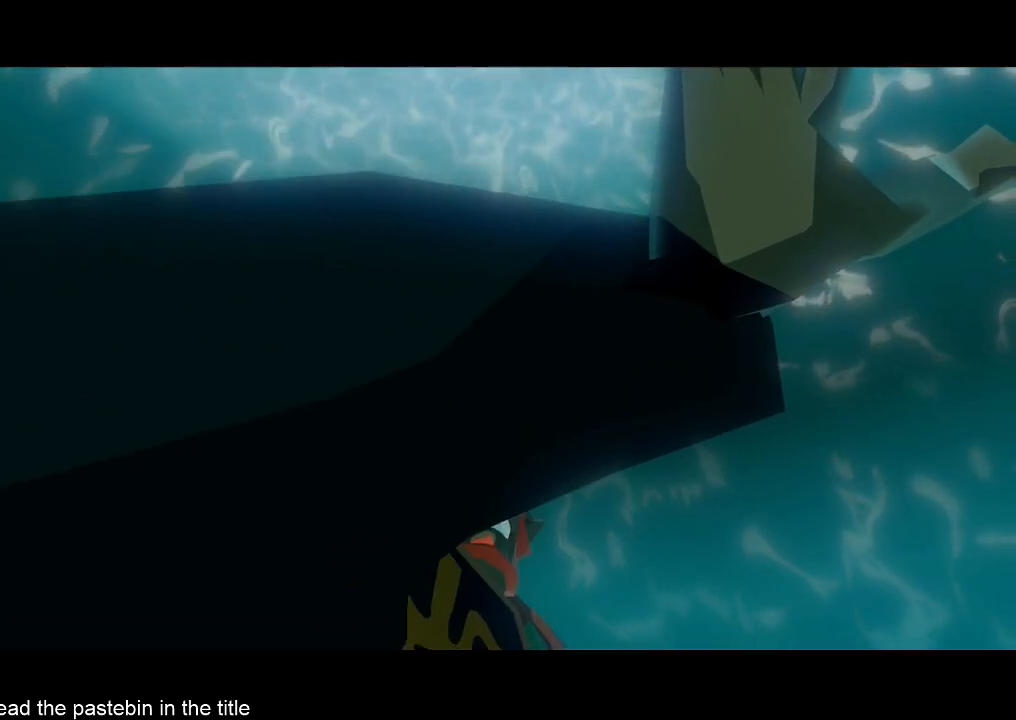
{"buttons": ["B"], "left_stick": "center", "right_stick": "center", "events": [[33, "A", "down"], [67, "B", "down"], [200, "B", "up"], [233, "A", "up"], [233, "B", "down"], [300, "A", "down"], [300, "B", "up"], [367, "A", "up"], [400, "A", "down"], [467, "A", "up"], [467, "B", "down"]]}